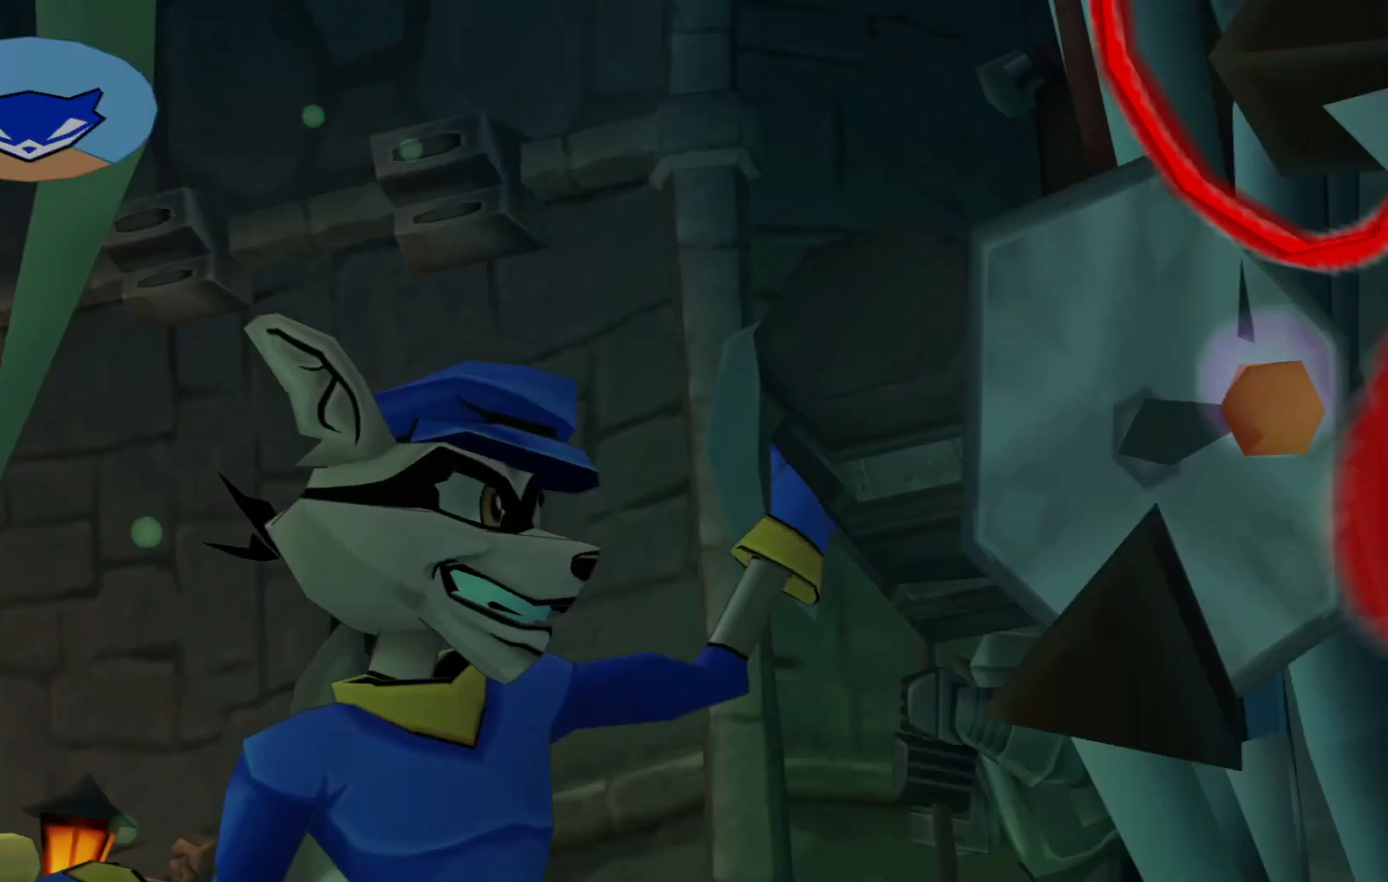
Gameplay with a controller (Xbox layout); each line is a JSON object with the inputs held at the frame after it. "events" lists button and stick changes between this image and that frame as [ms after this image, input, new state], when the widget could be followed in between.
{"buttons": [], "left_stick": "left", "right_stick": "center", "events": [[367, "left_stick", "left"]]}
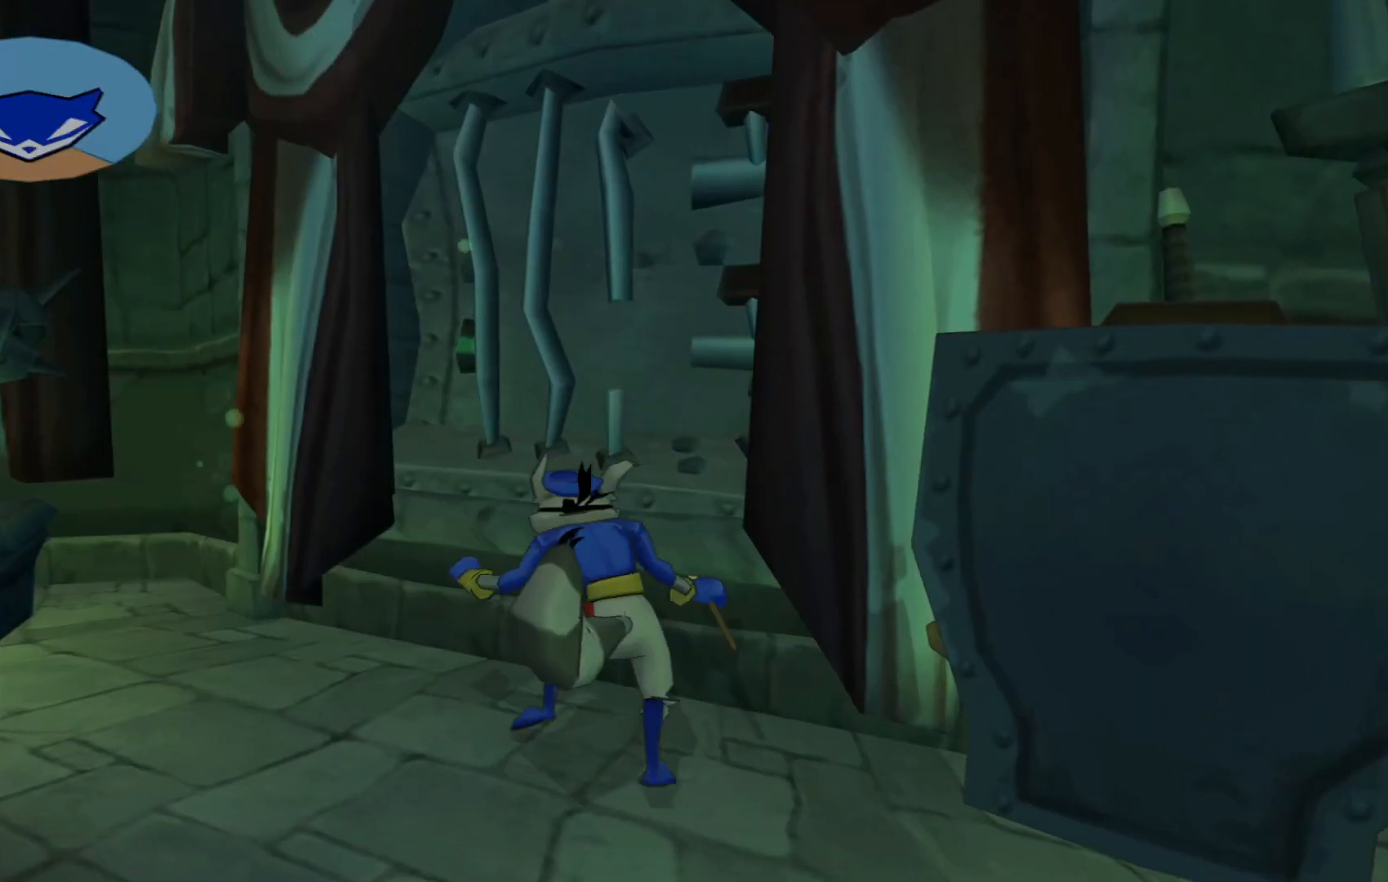
{"buttons": [], "left_stick": "left", "right_stick": "left", "events": [[67, "right_stick", "left"], [100, "left_stick", "down-left"], [317, "left_stick", "left"]]}
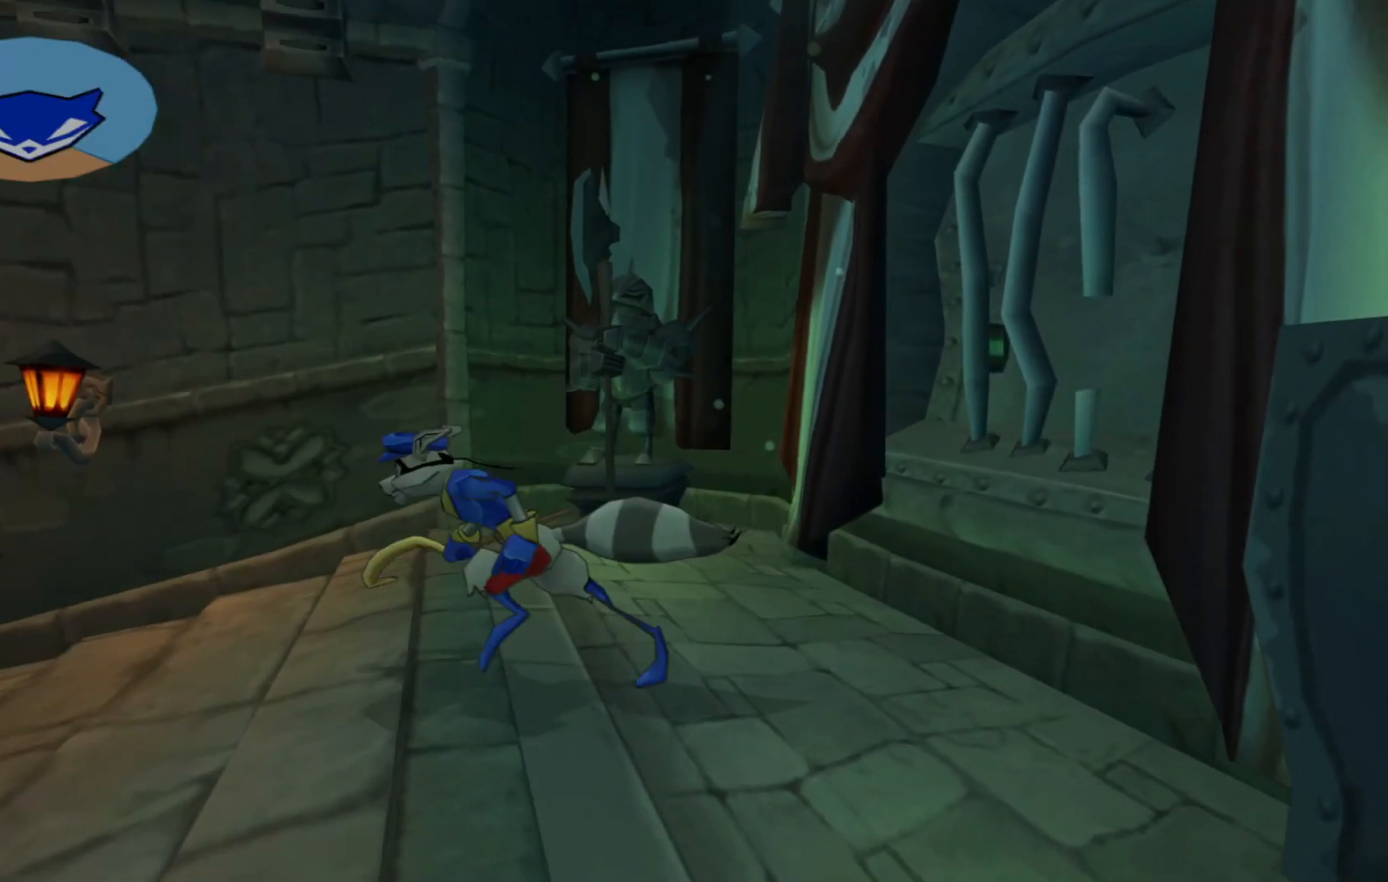
{"buttons": [], "left_stick": "up-left", "right_stick": "left", "events": [[200, "left_stick", "up-left"]]}
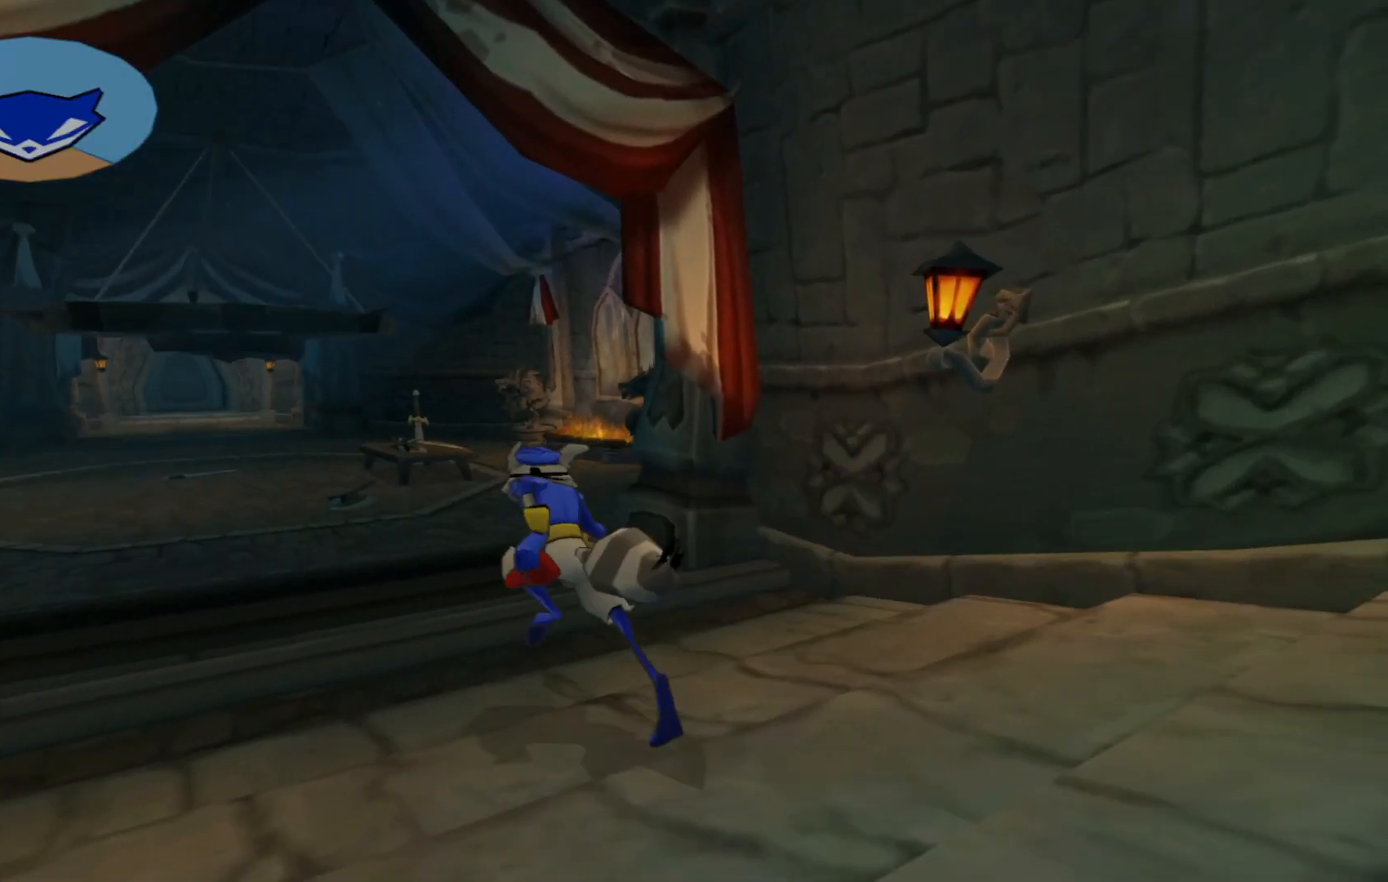
{"buttons": [], "left_stick": "up", "right_stick": "center", "events": [[167, "left_stick", "up"], [267, "right_stick", "center"]]}
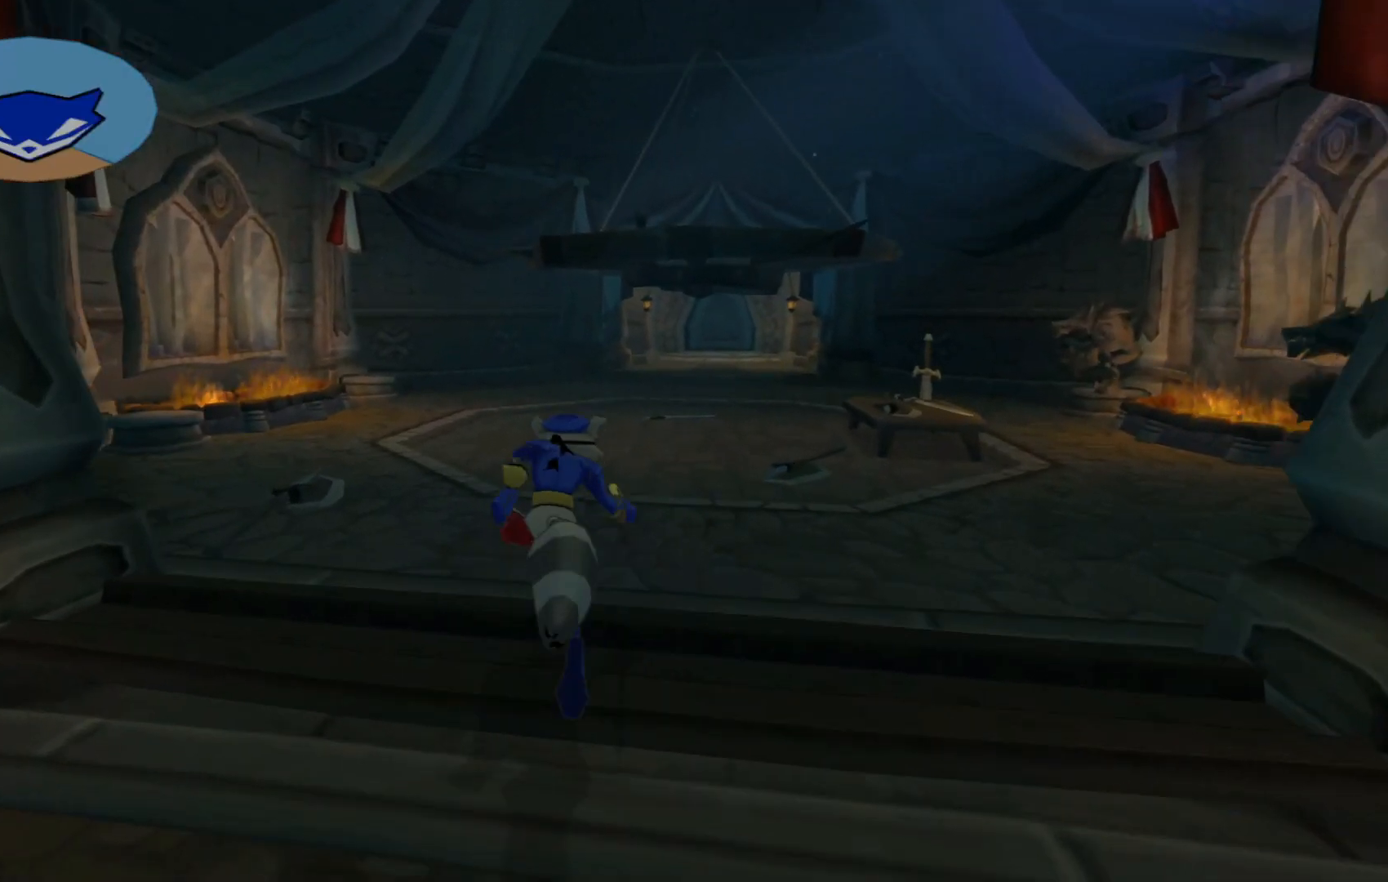
{"buttons": [], "left_stick": "up", "right_stick": "center", "events": []}
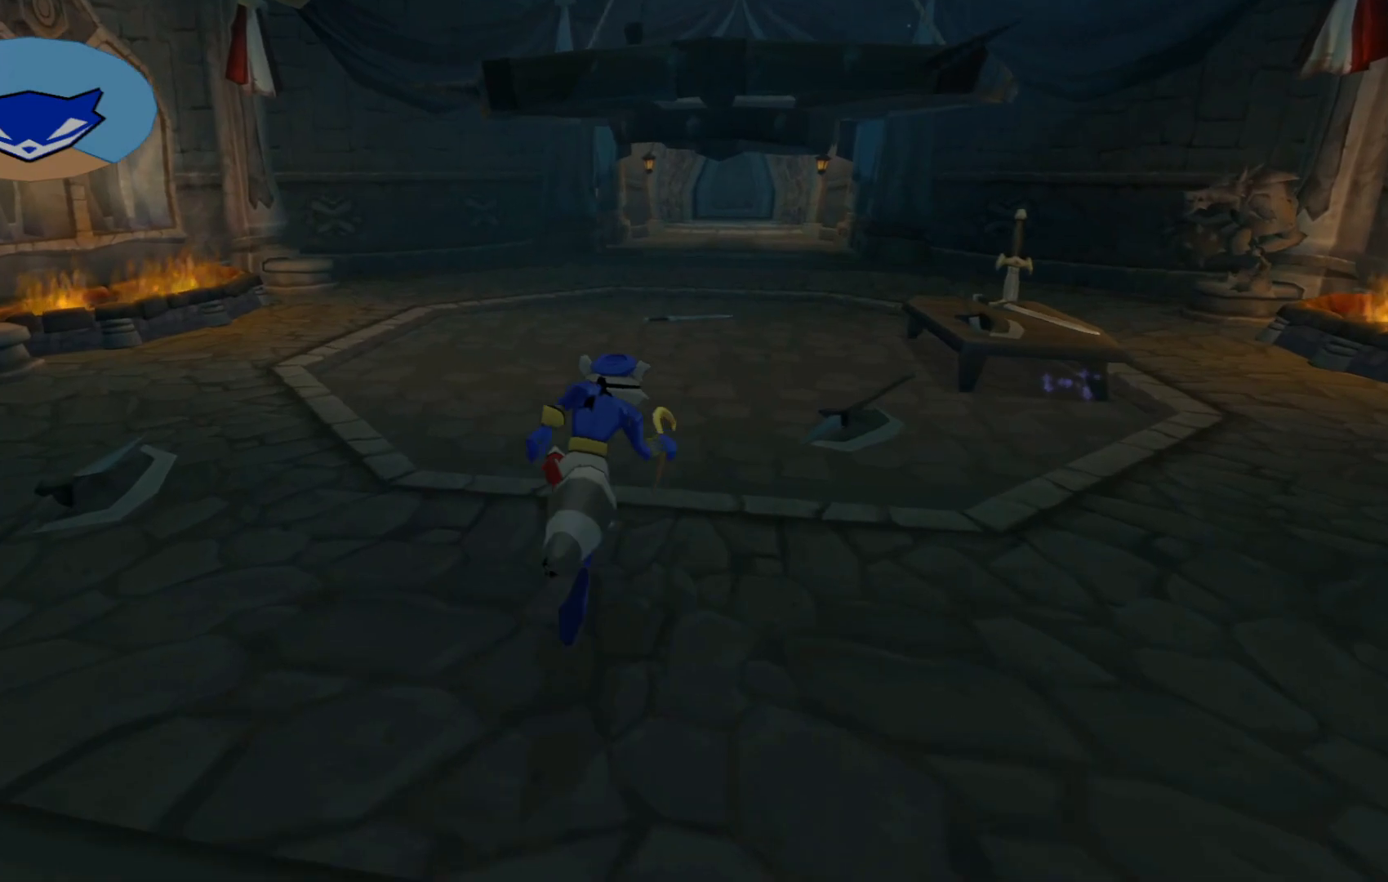
{"buttons": [], "left_stick": "up", "right_stick": "up", "events": [[367, "right_stick", "up"]]}
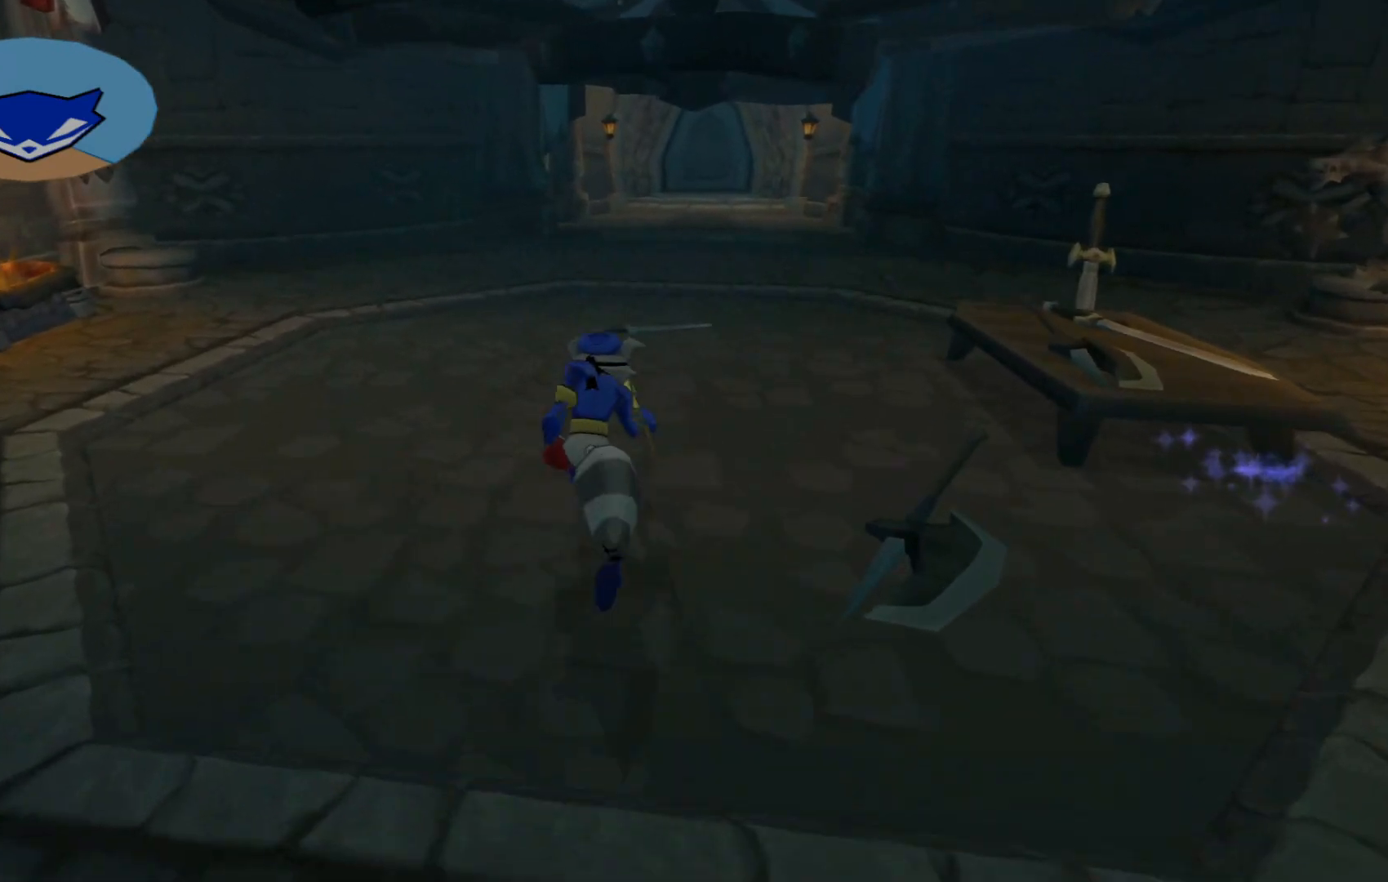
{"buttons": [], "left_stick": "up", "right_stick": "up", "events": []}
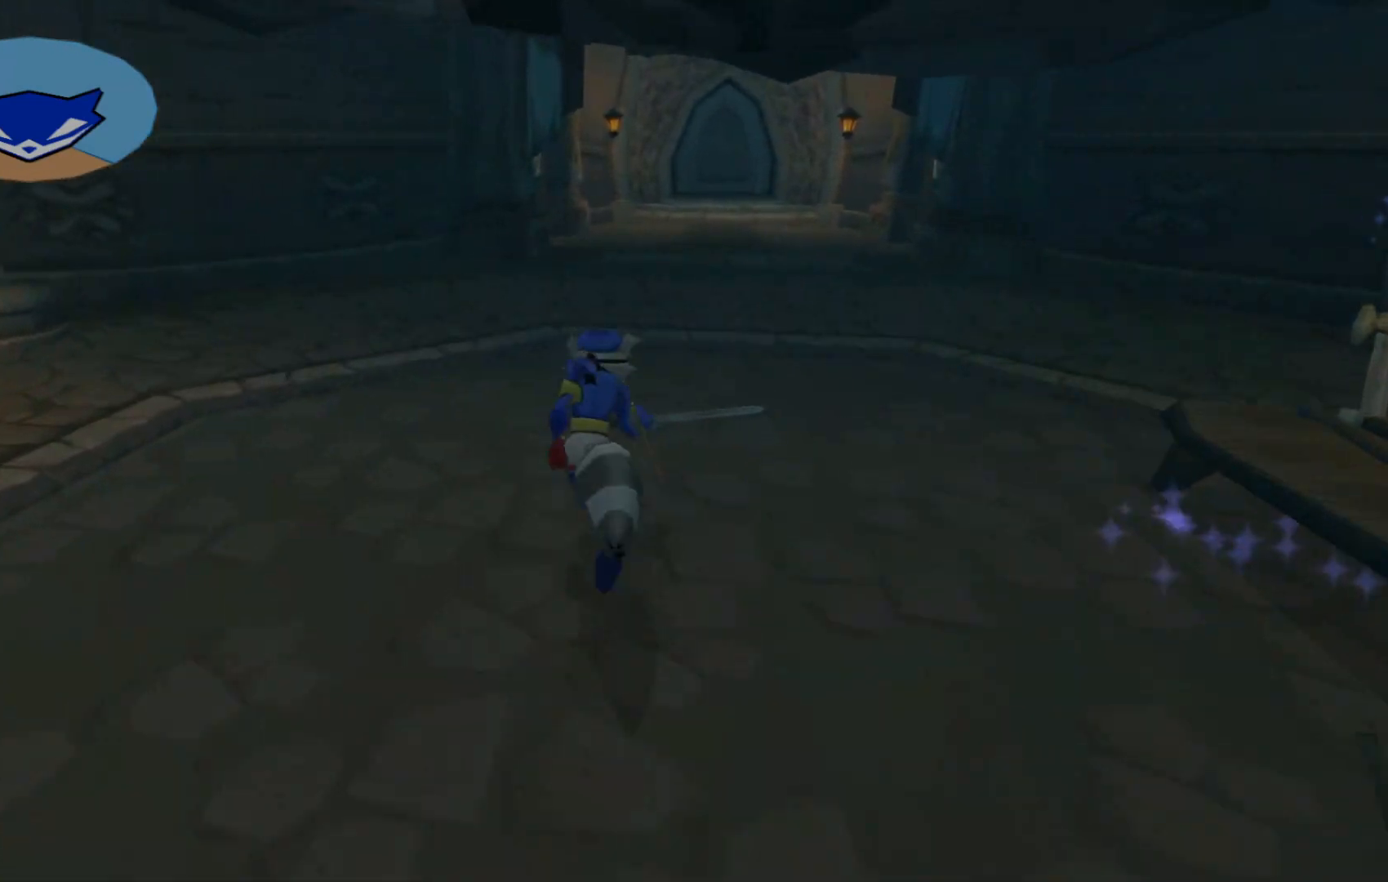
{"buttons": [], "left_stick": "up", "right_stick": "up", "events": []}
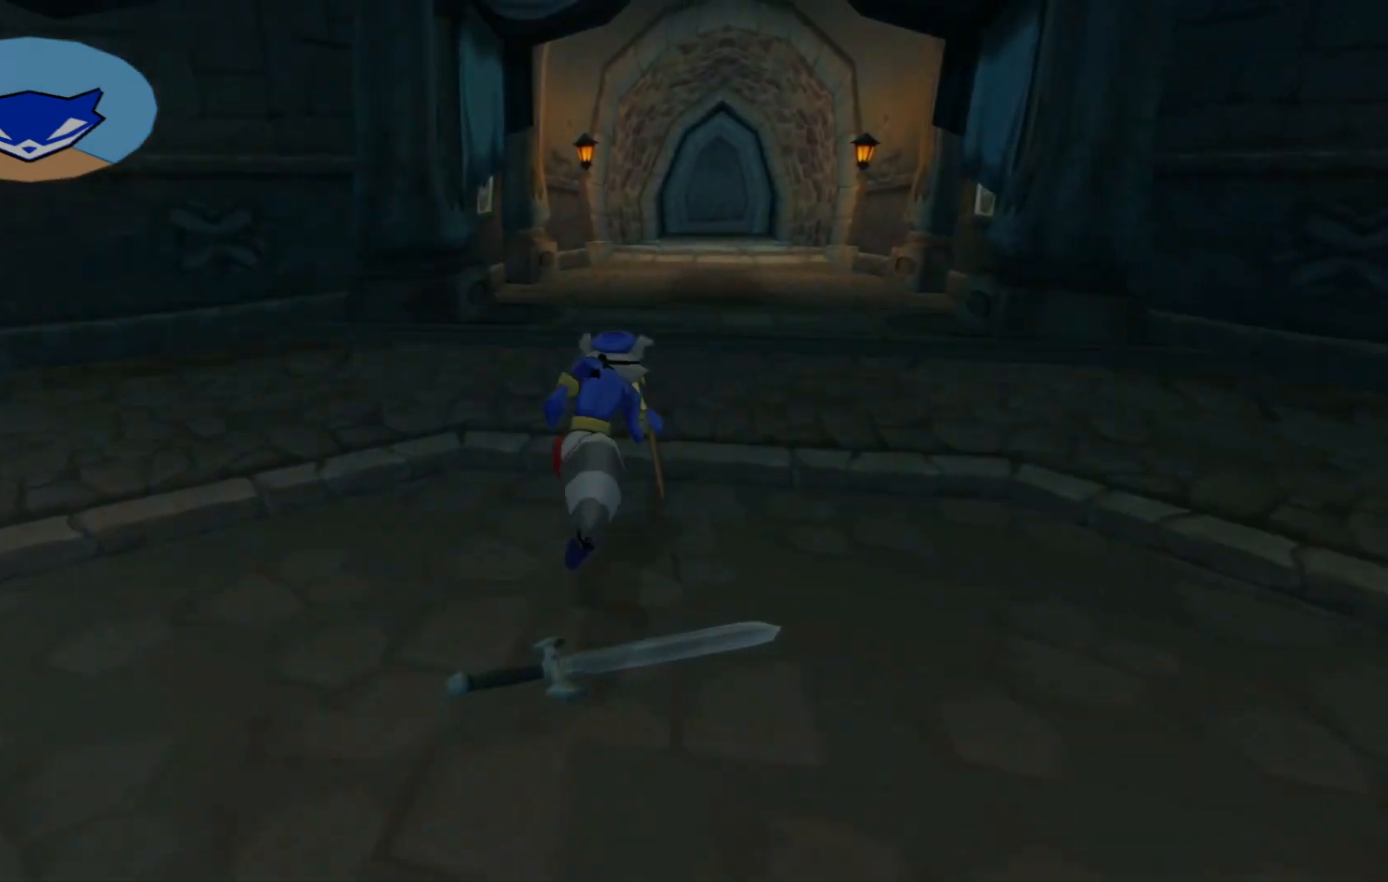
{"buttons": [], "left_stick": "up", "right_stick": "up", "events": []}
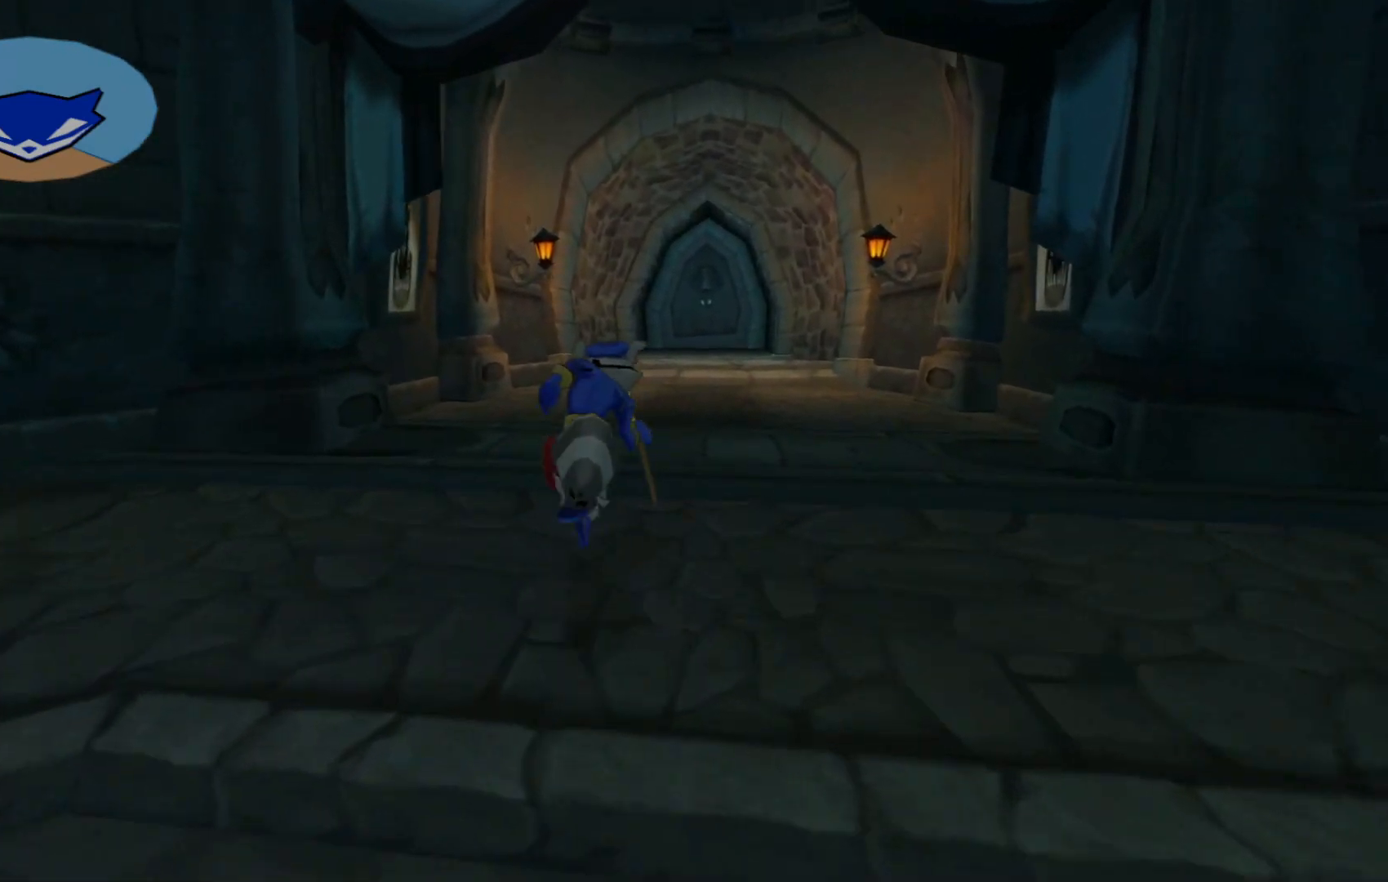
{"buttons": [], "left_stick": "up", "right_stick": "up", "events": []}
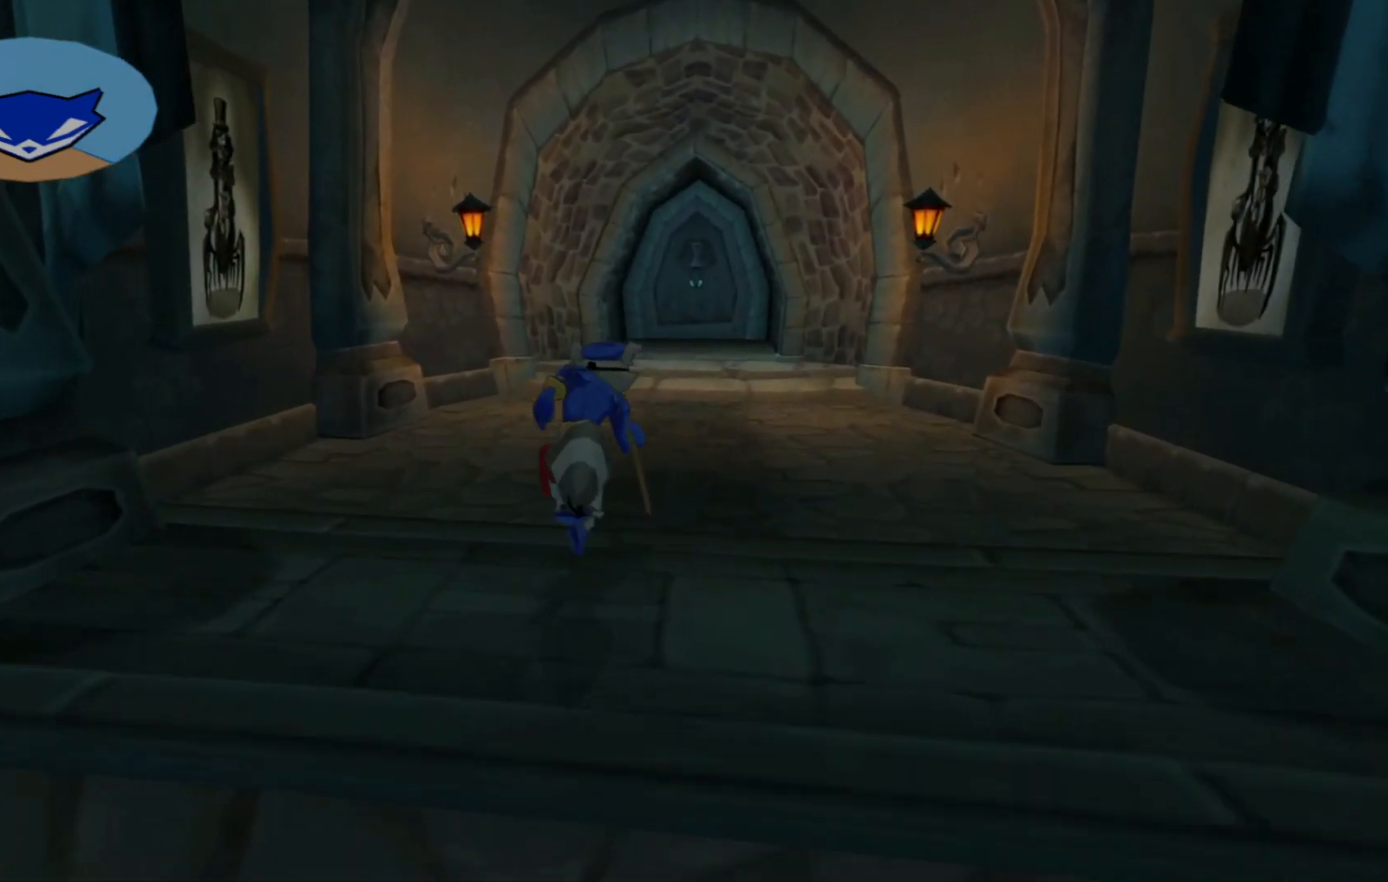
{"buttons": [], "left_stick": "up", "right_stick": "up"}
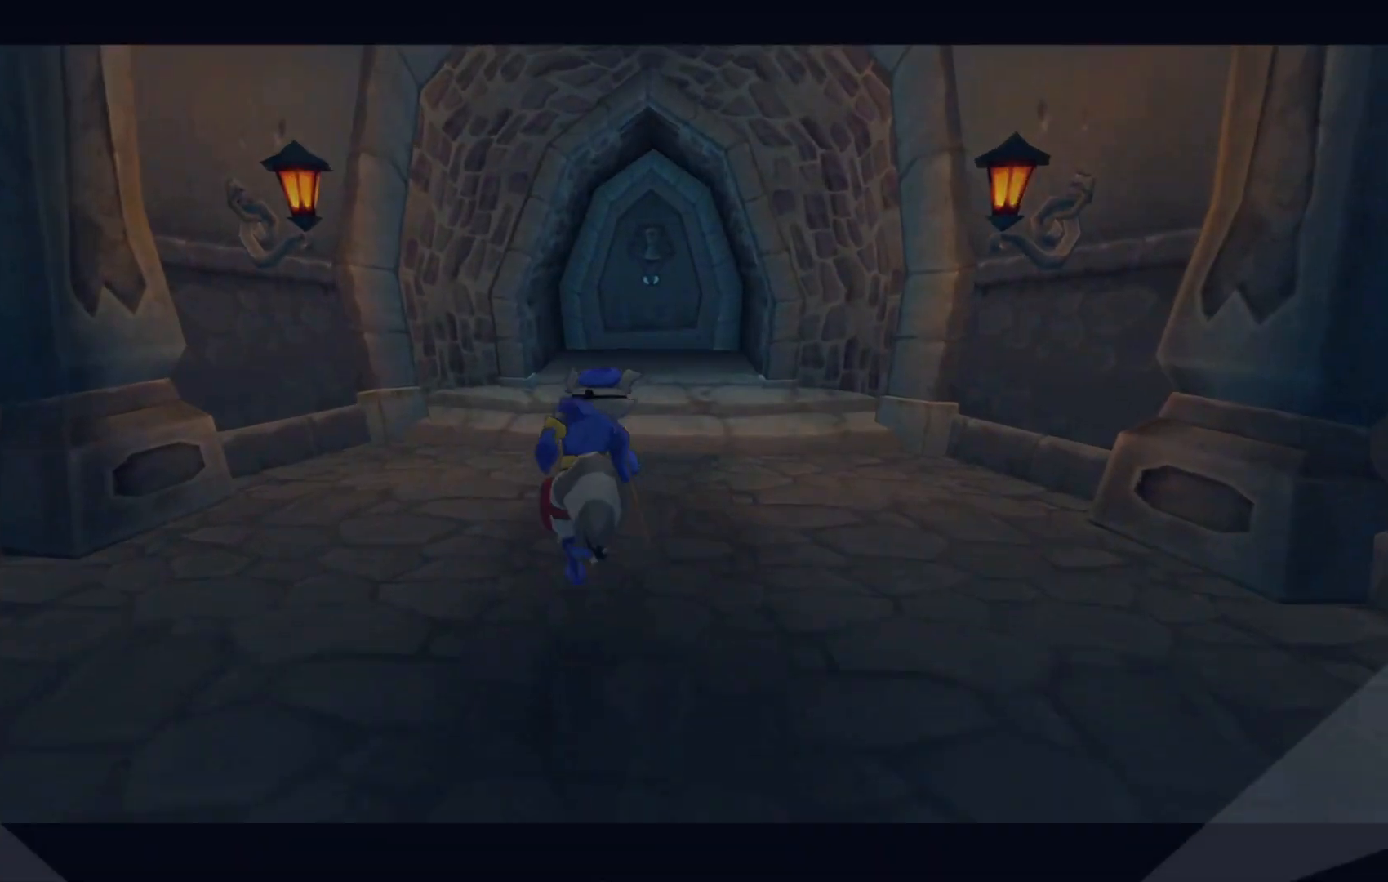
{"buttons": [], "left_stick": "up", "right_stick": "up", "events": []}
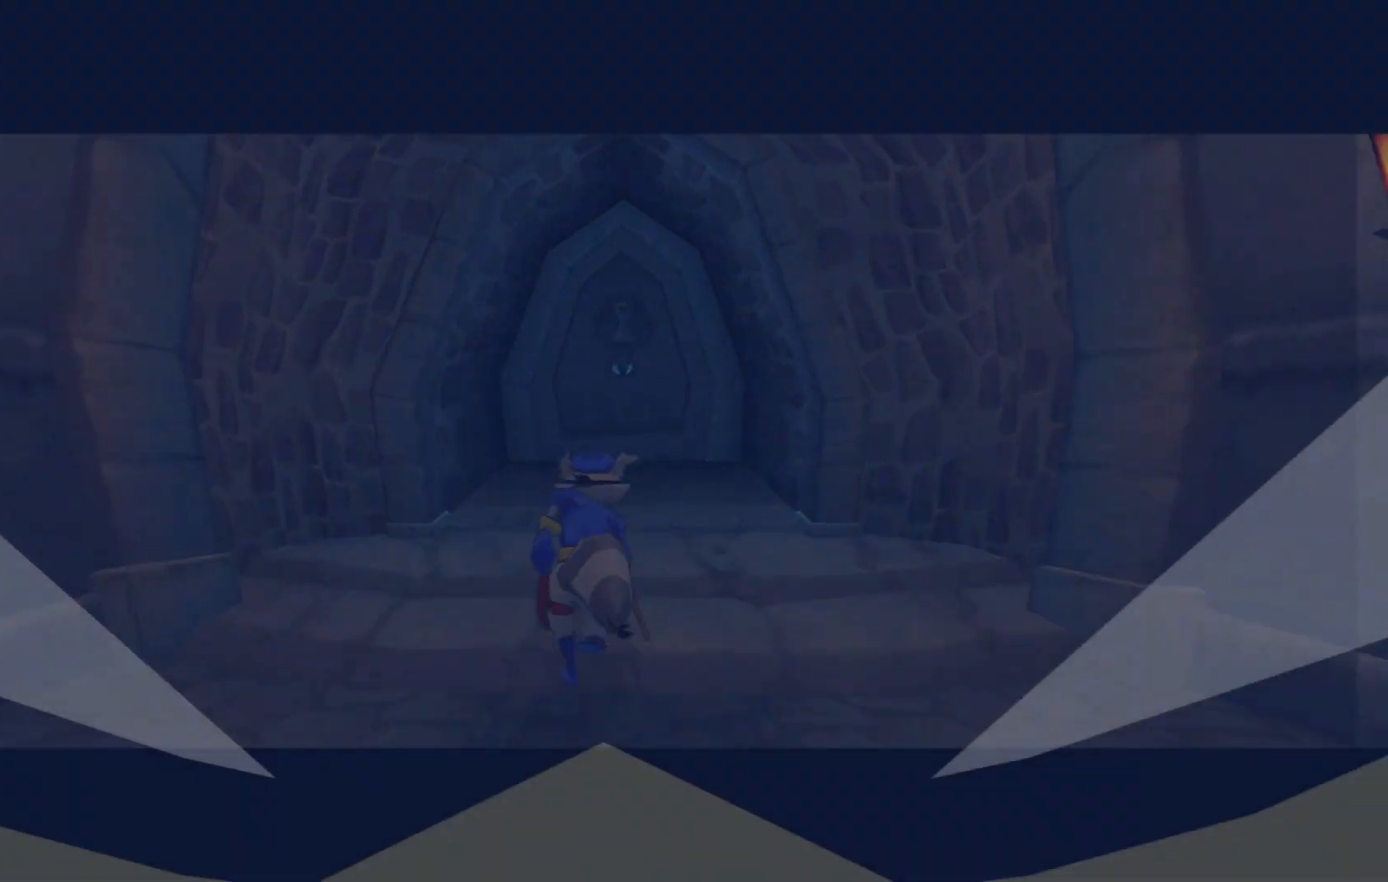
{"buttons": [], "left_stick": "center", "right_stick": "center", "events": [[33, "right_stick", "center"], [100, "left_stick", "center"]]}
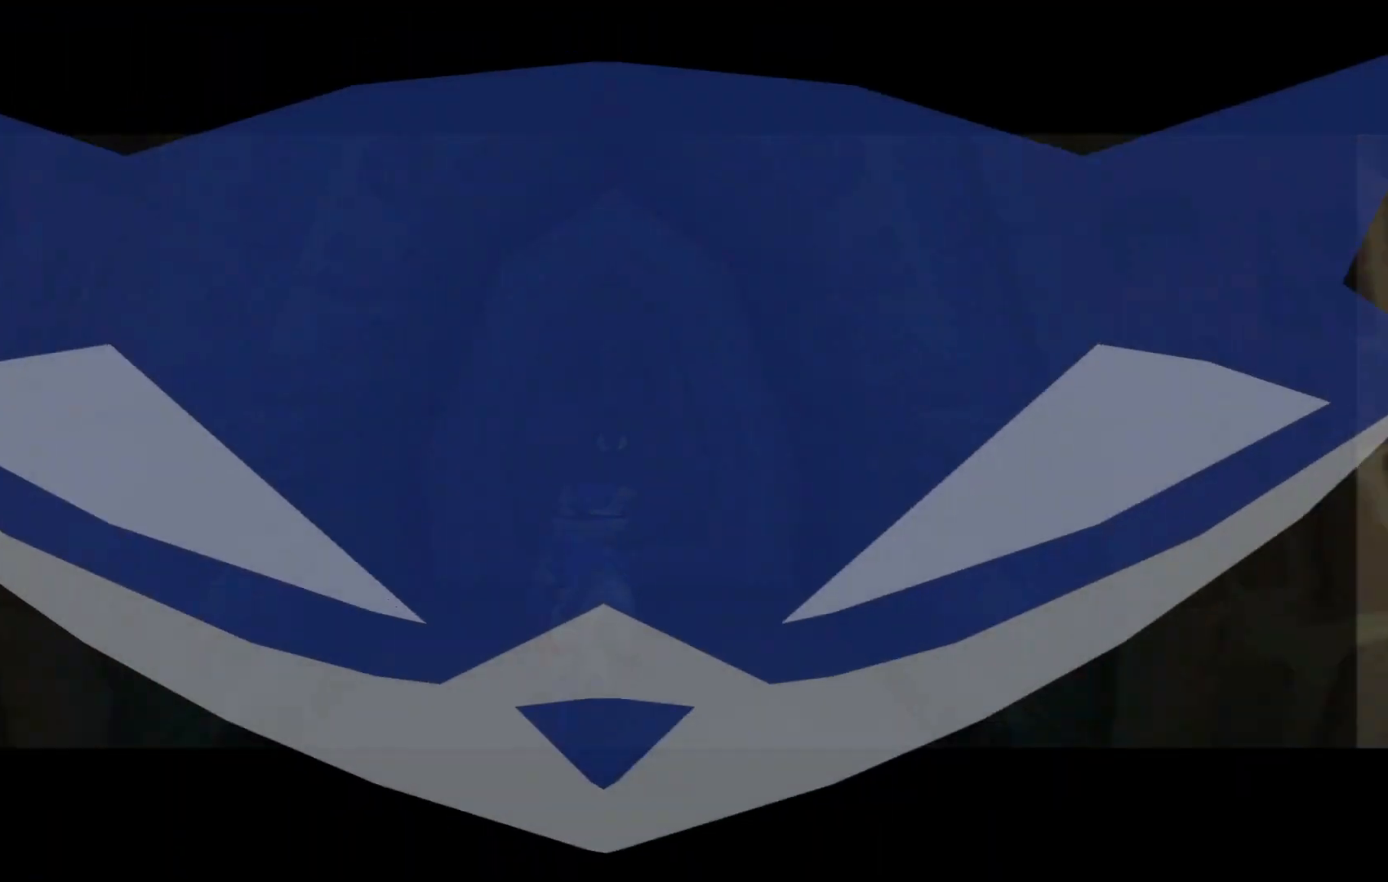
{"buttons": [], "left_stick": "center", "right_stick": "center", "events": [[317, "right_stick", "up"], [467, "right_stick", "center"]]}
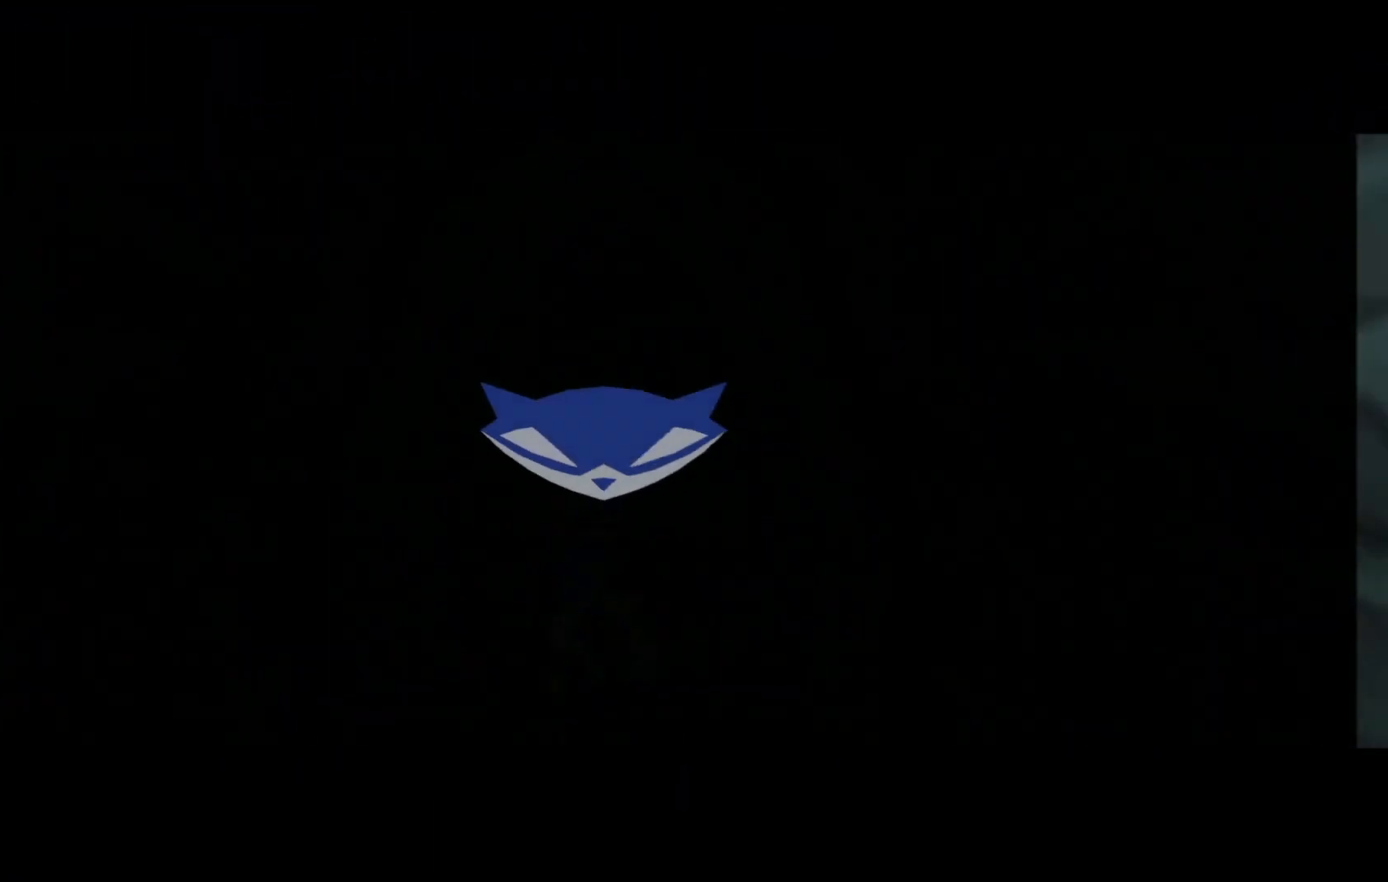
{"buttons": [], "left_stick": "center", "right_stick": "center", "events": []}
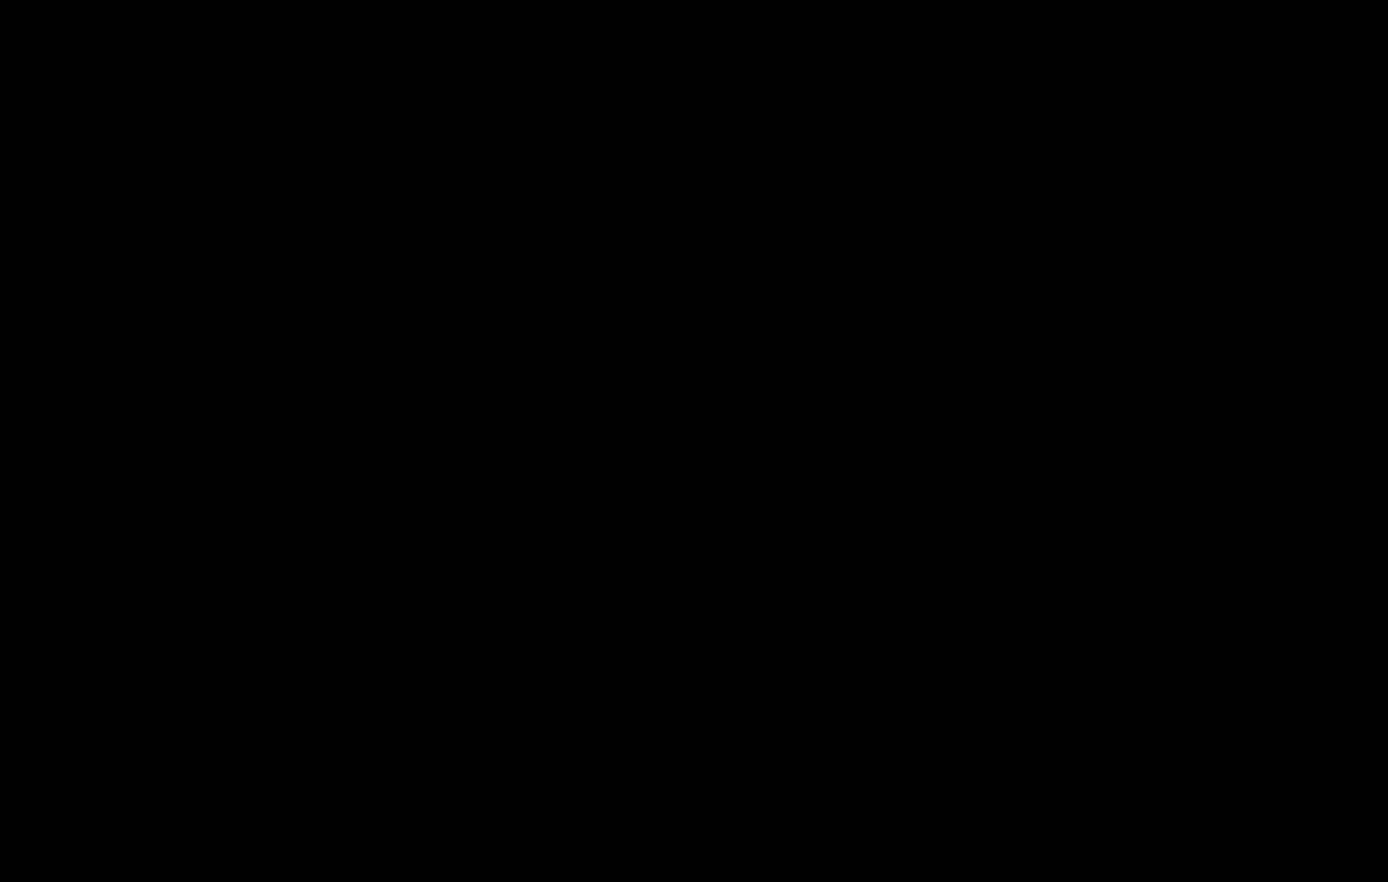
{"buttons": [], "left_stick": "center", "right_stick": "center", "events": []}
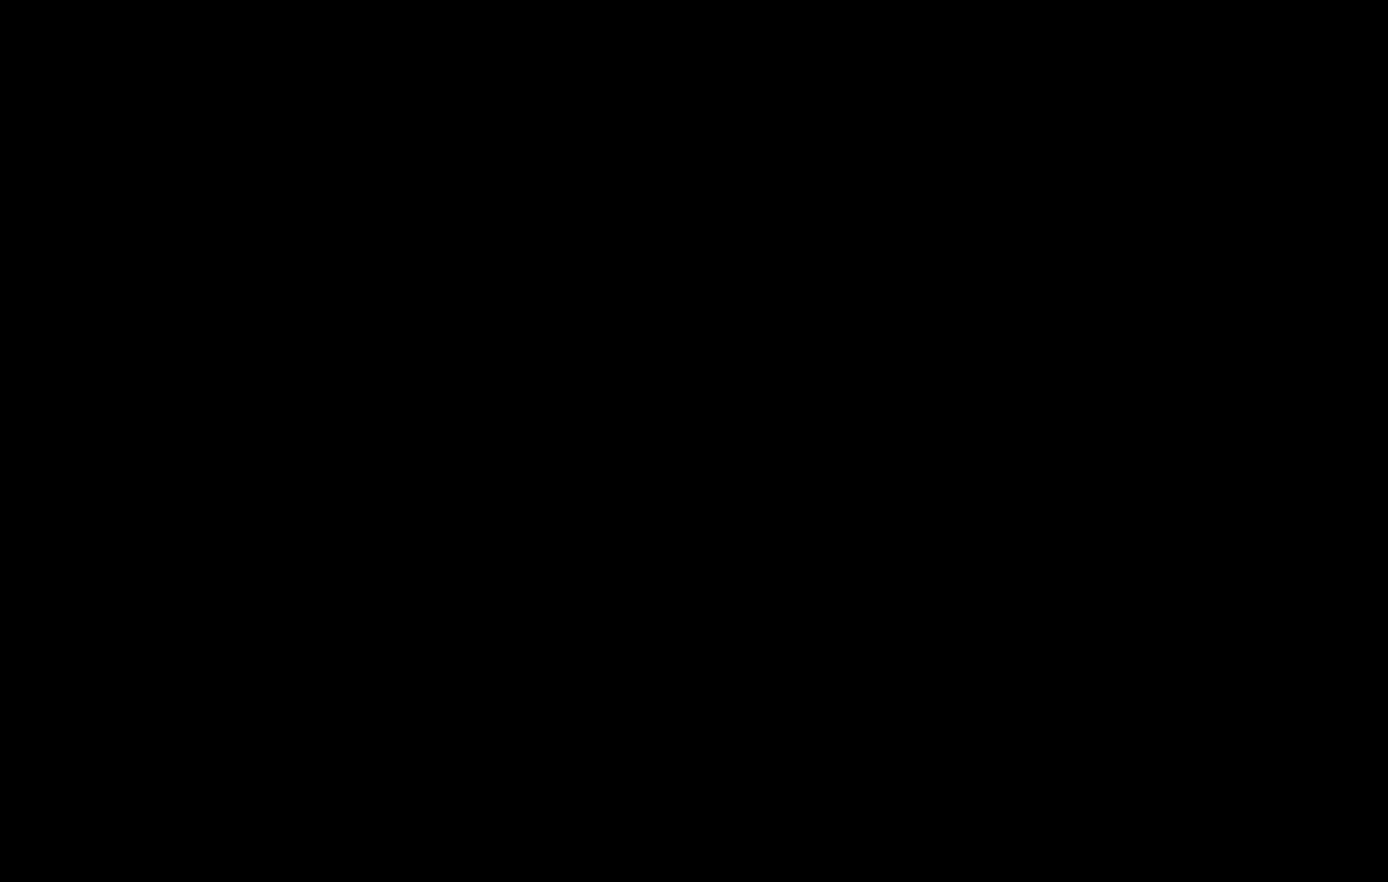
{"buttons": [], "left_stick": "center", "right_stick": "up-left", "events": [[50, "right_stick", "left"], [117, "right_stick", "up-left"]]}
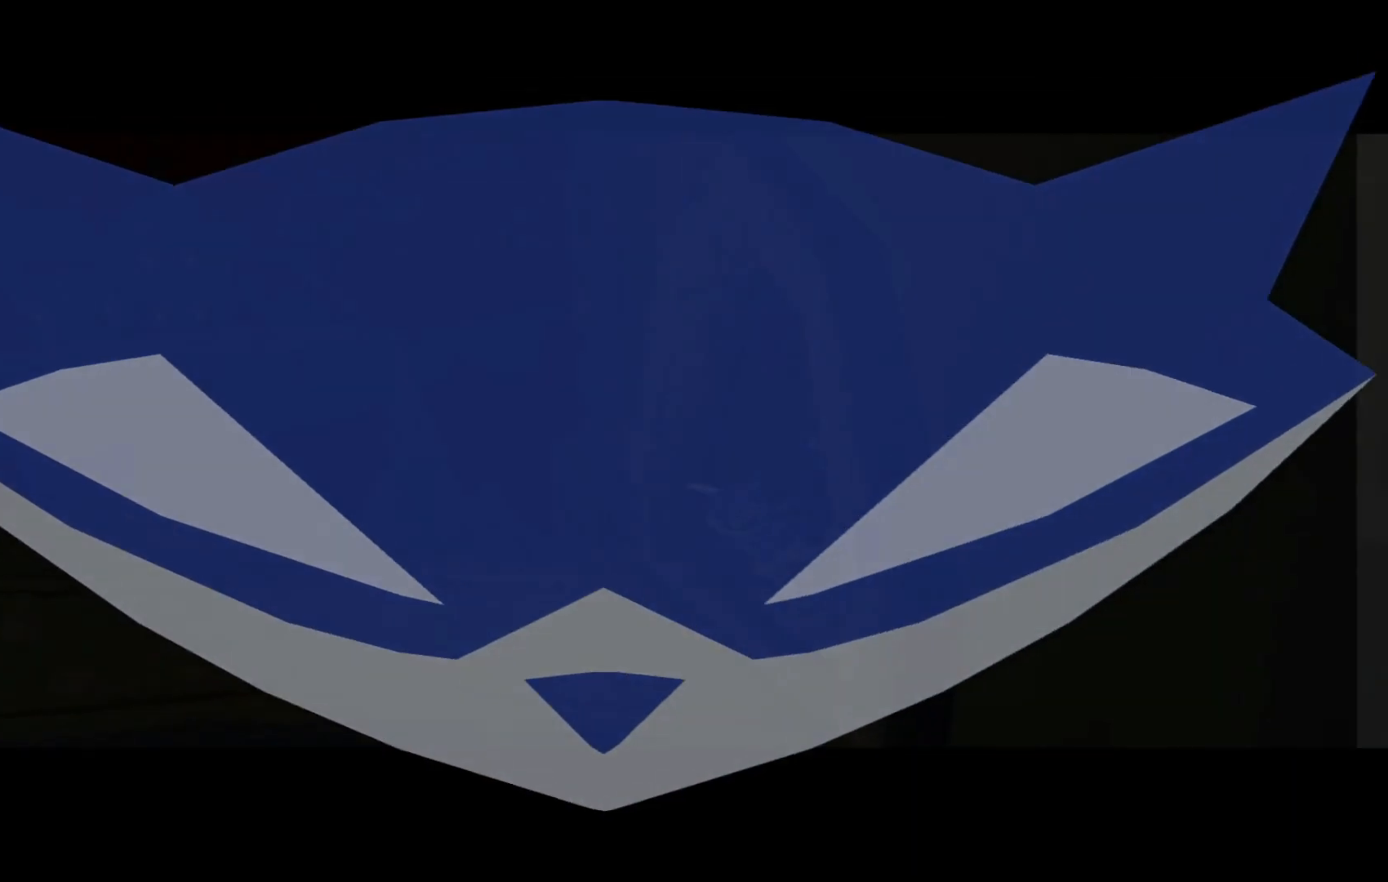
{"buttons": [], "left_stick": "center", "right_stick": "center", "events": [[167, "right_stick", "up"], [267, "right_stick", "center"]]}
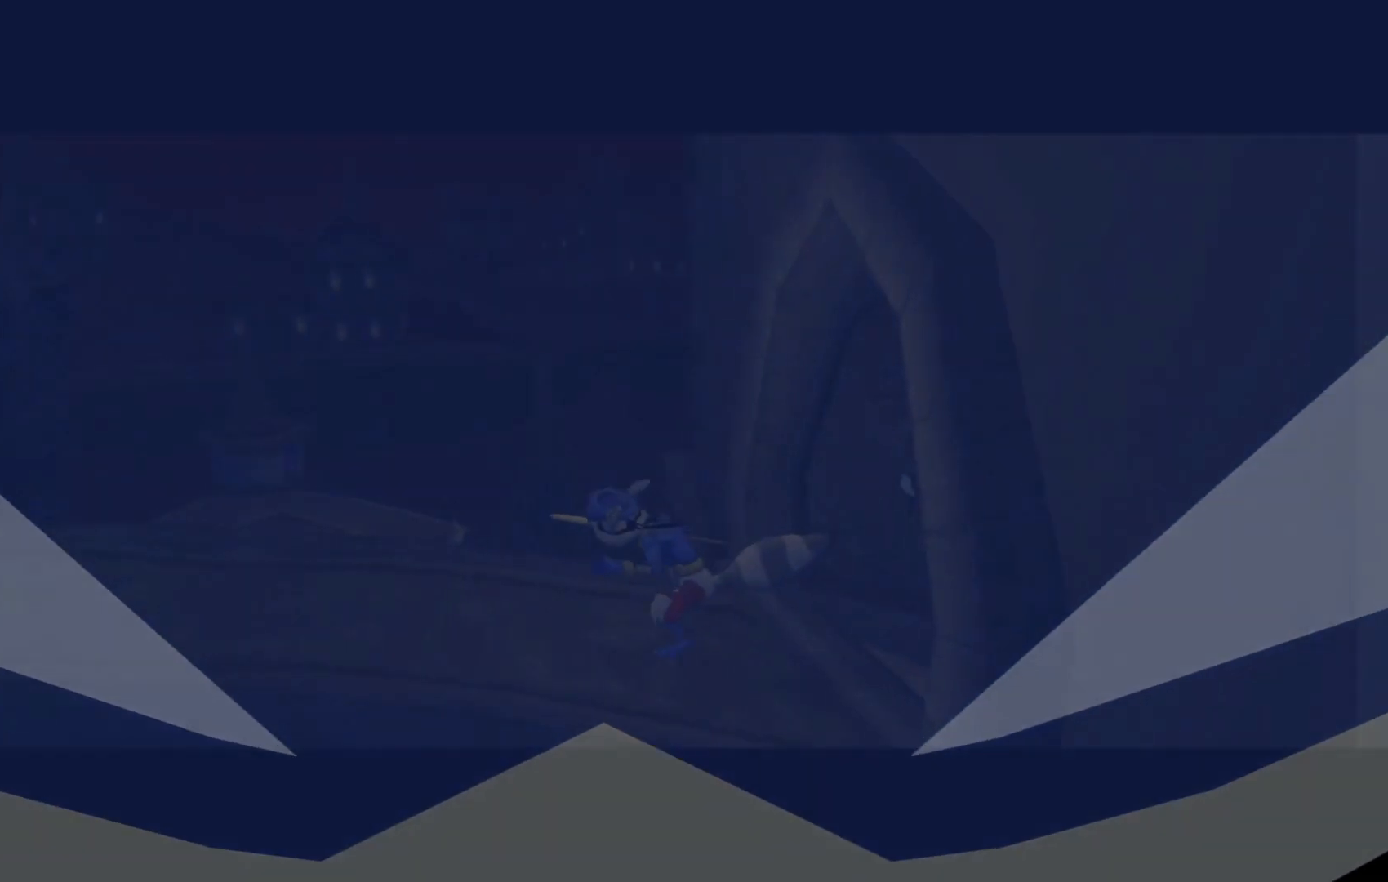
{"buttons": [], "left_stick": "center", "right_stick": "up-left", "events": [[67, "right_stick", "up-left"], [117, "L3", "down"], [250, "L3", "up"], [250, "left_stick", "up-left"], [367, "left_stick", "center"]]}
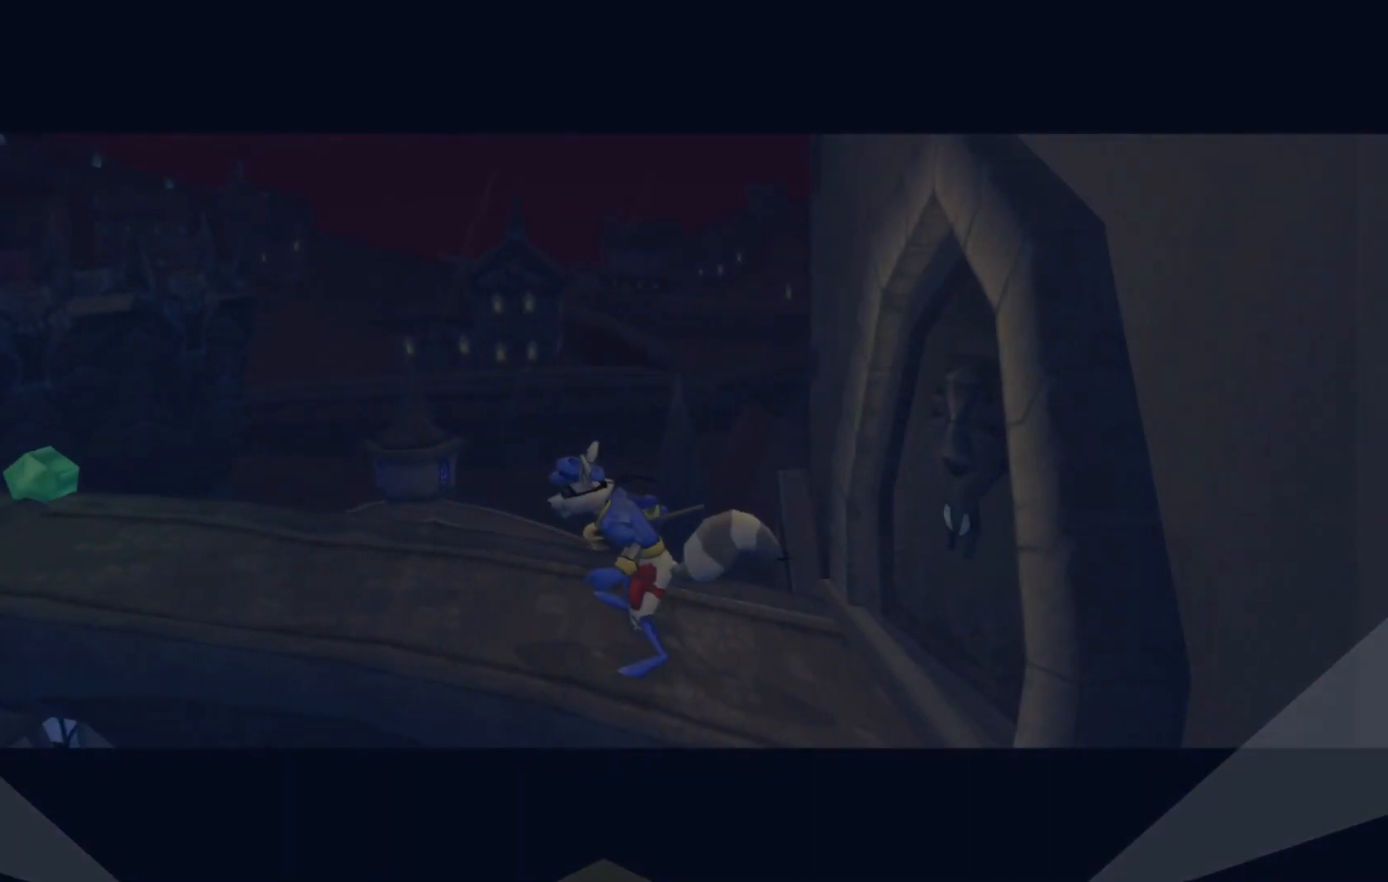
{"buttons": ["L3"], "left_stick": "up-left", "right_stick": "up-left", "events": [[67, "left_stick", "left"], [117, "left_stick", "up-left"], [467, "L3", "down"]]}
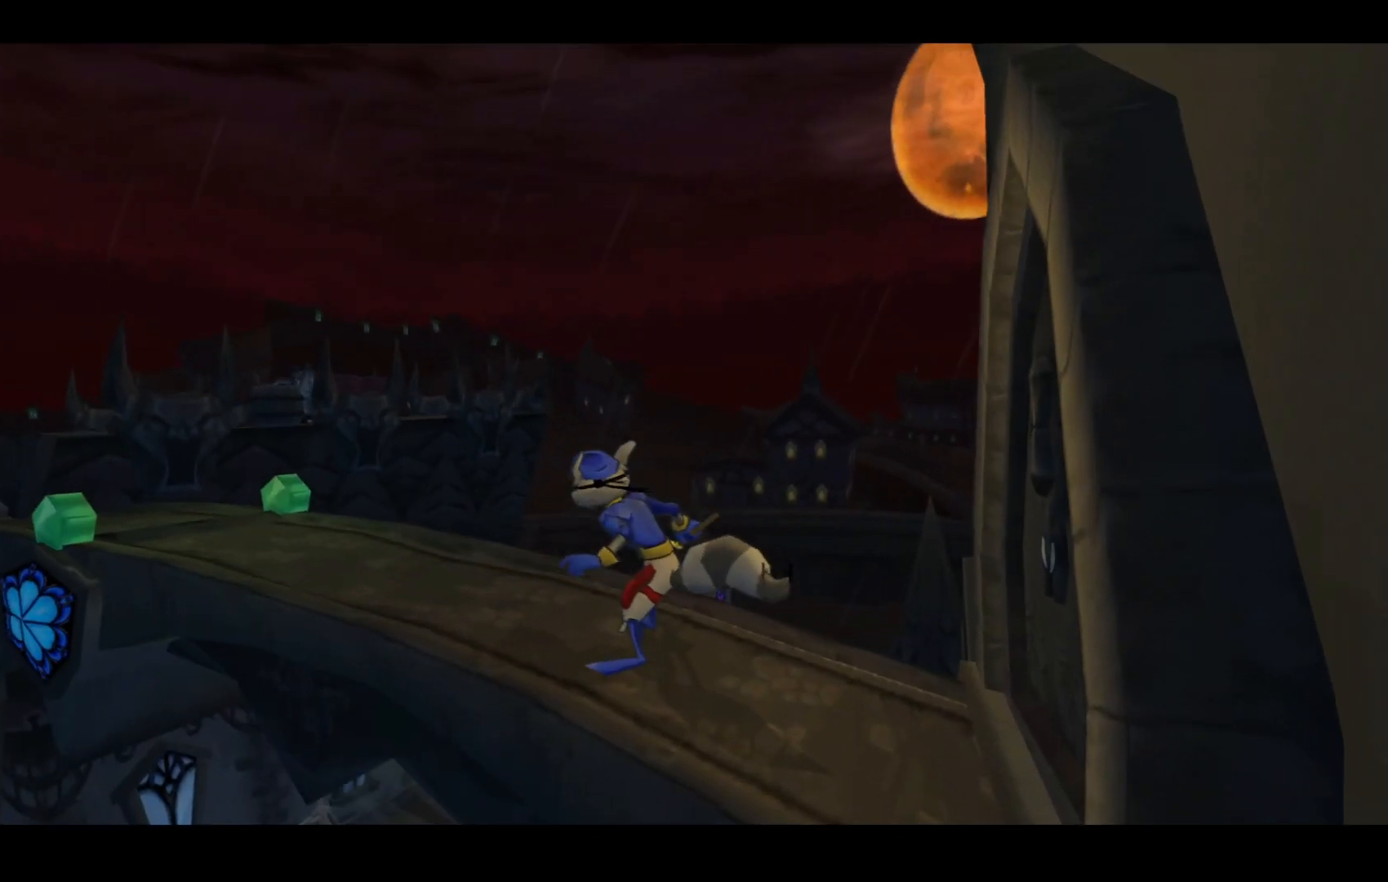
{"buttons": [], "left_stick": "up-left", "right_stick": "left", "events": [[67, "L3", "up"], [67, "right_stick", "center"], [217, "left_stick", "center"], [267, "right_stick", "left"], [417, "left_stick", "up-left"]]}
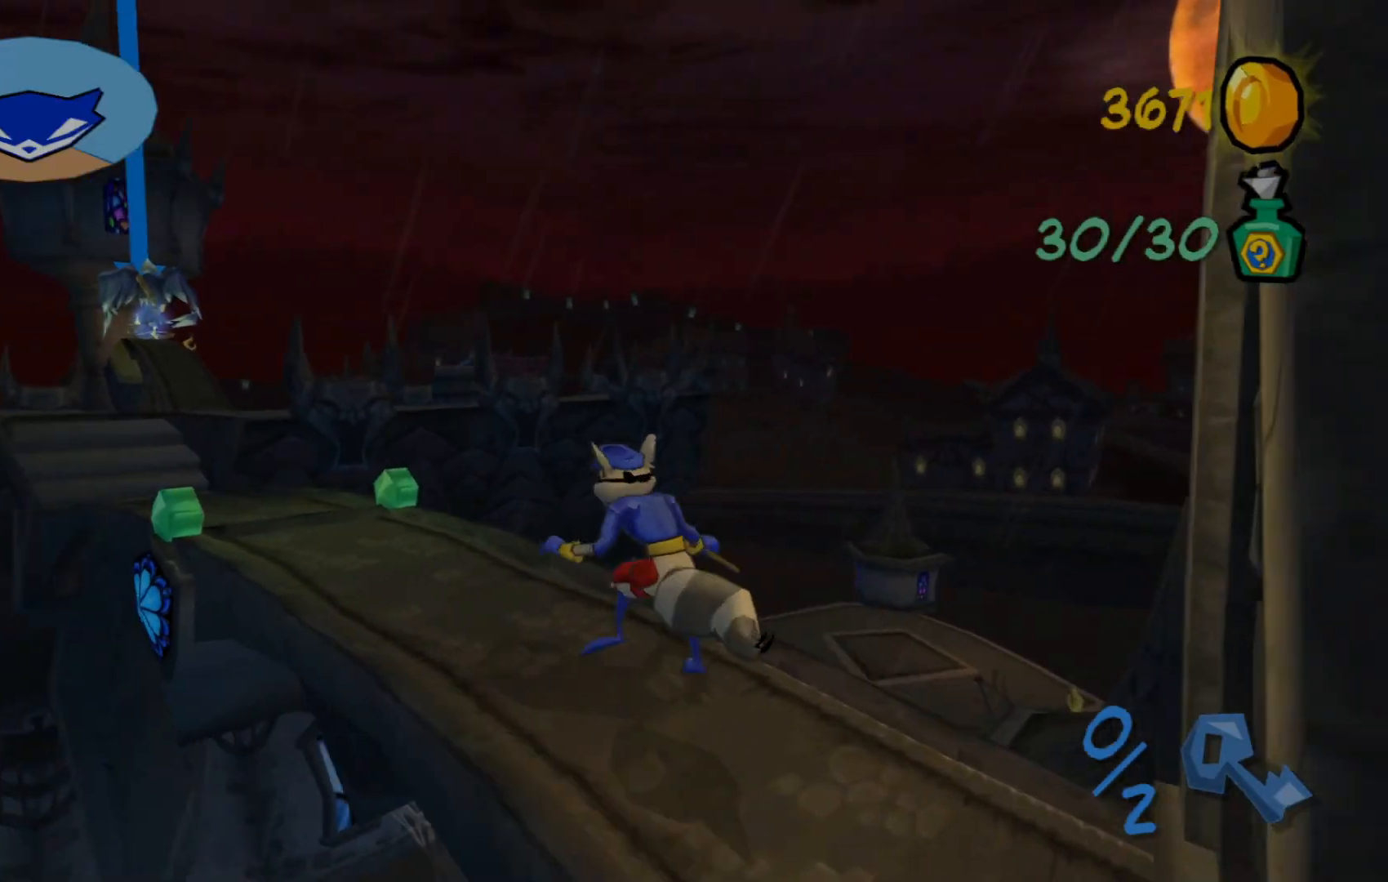
{"buttons": [], "left_stick": "up-left", "right_stick": "center", "events": [[17, "right_stick", "up-left"], [217, "right_stick", "center"]]}
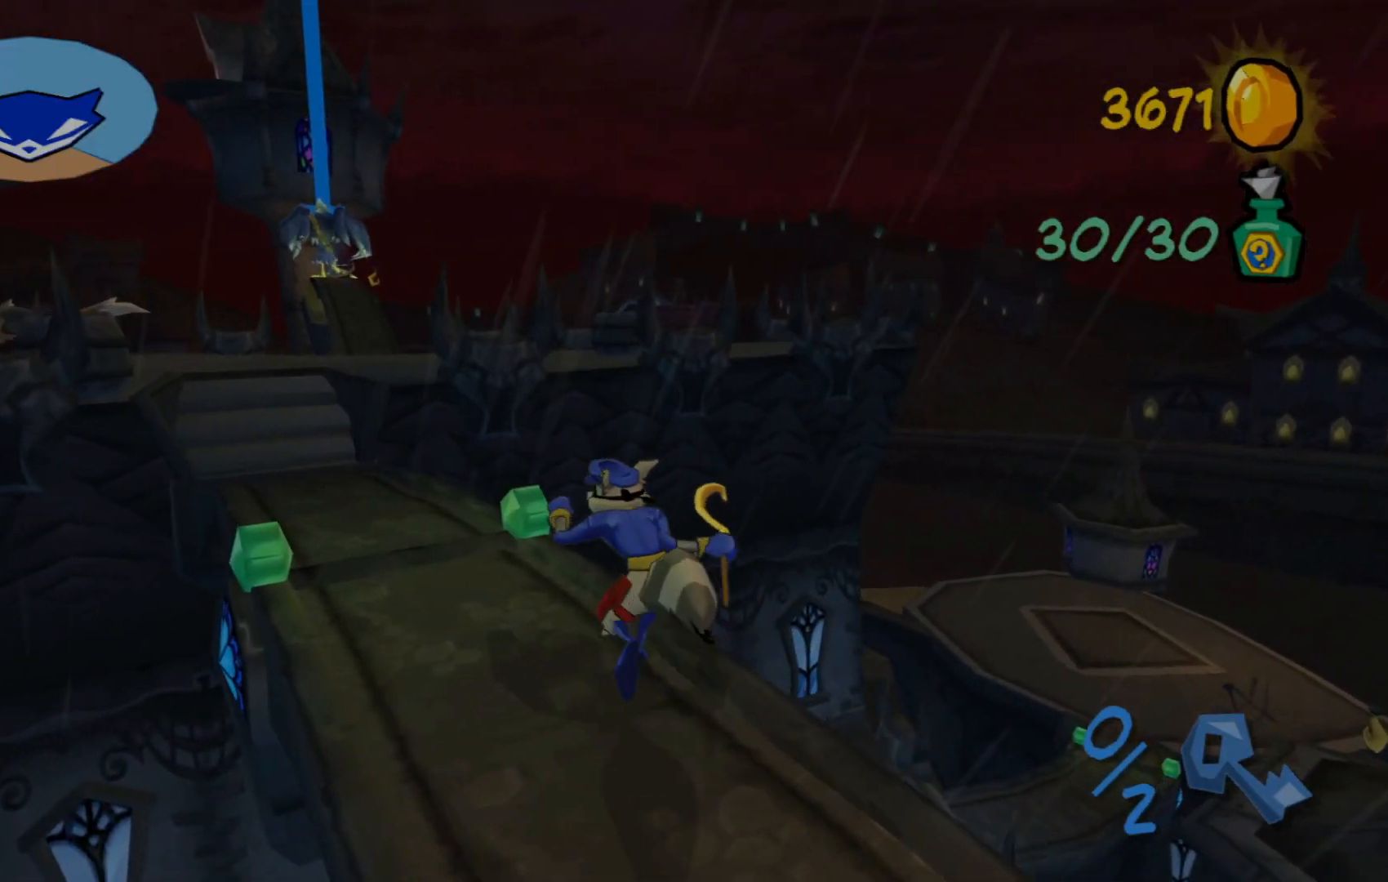
{"buttons": [], "left_stick": "up-left", "right_stick": "center", "events": []}
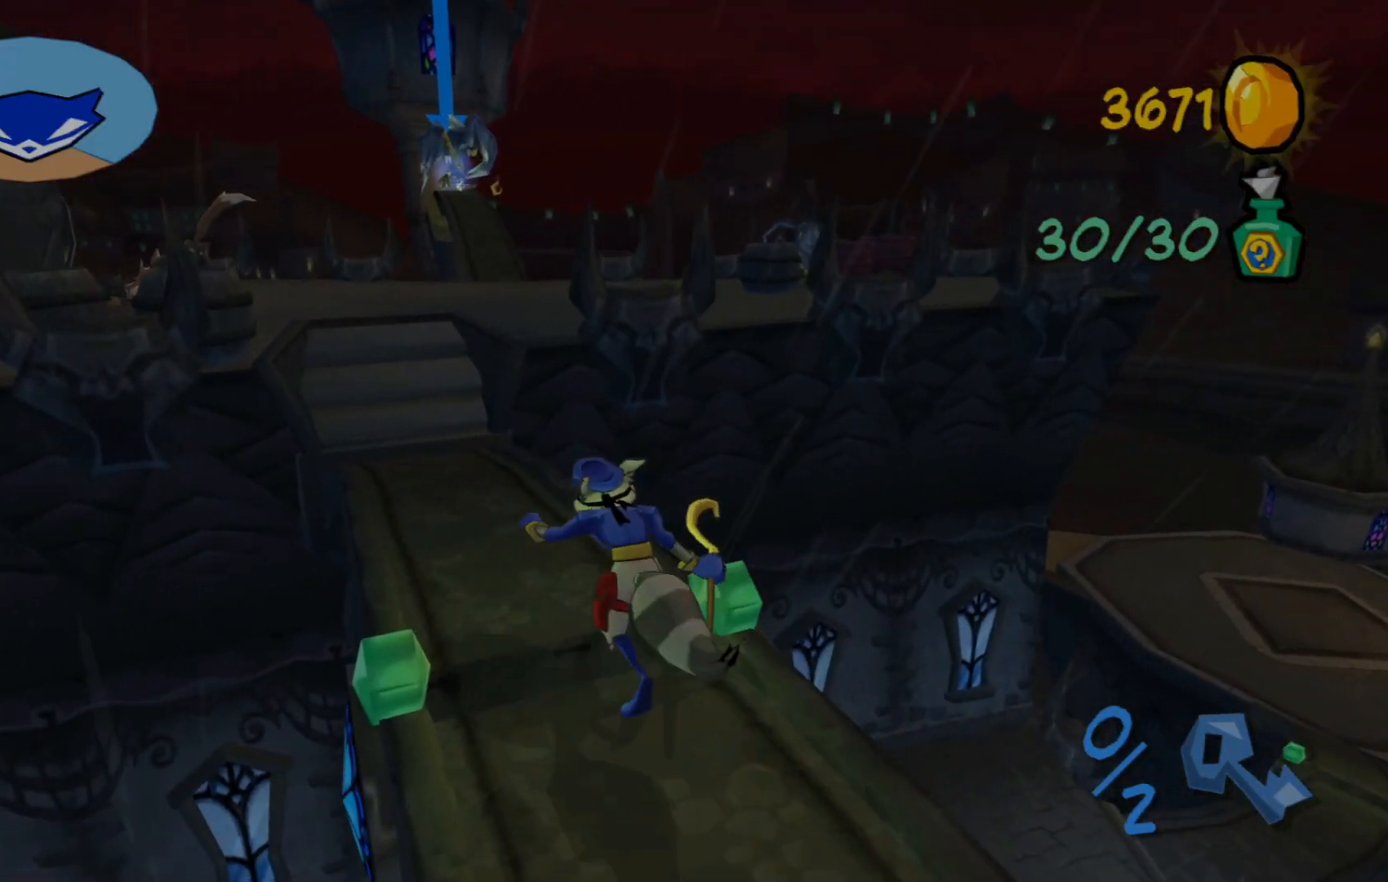
{"buttons": [], "left_stick": "up-left", "right_stick": "center", "events": []}
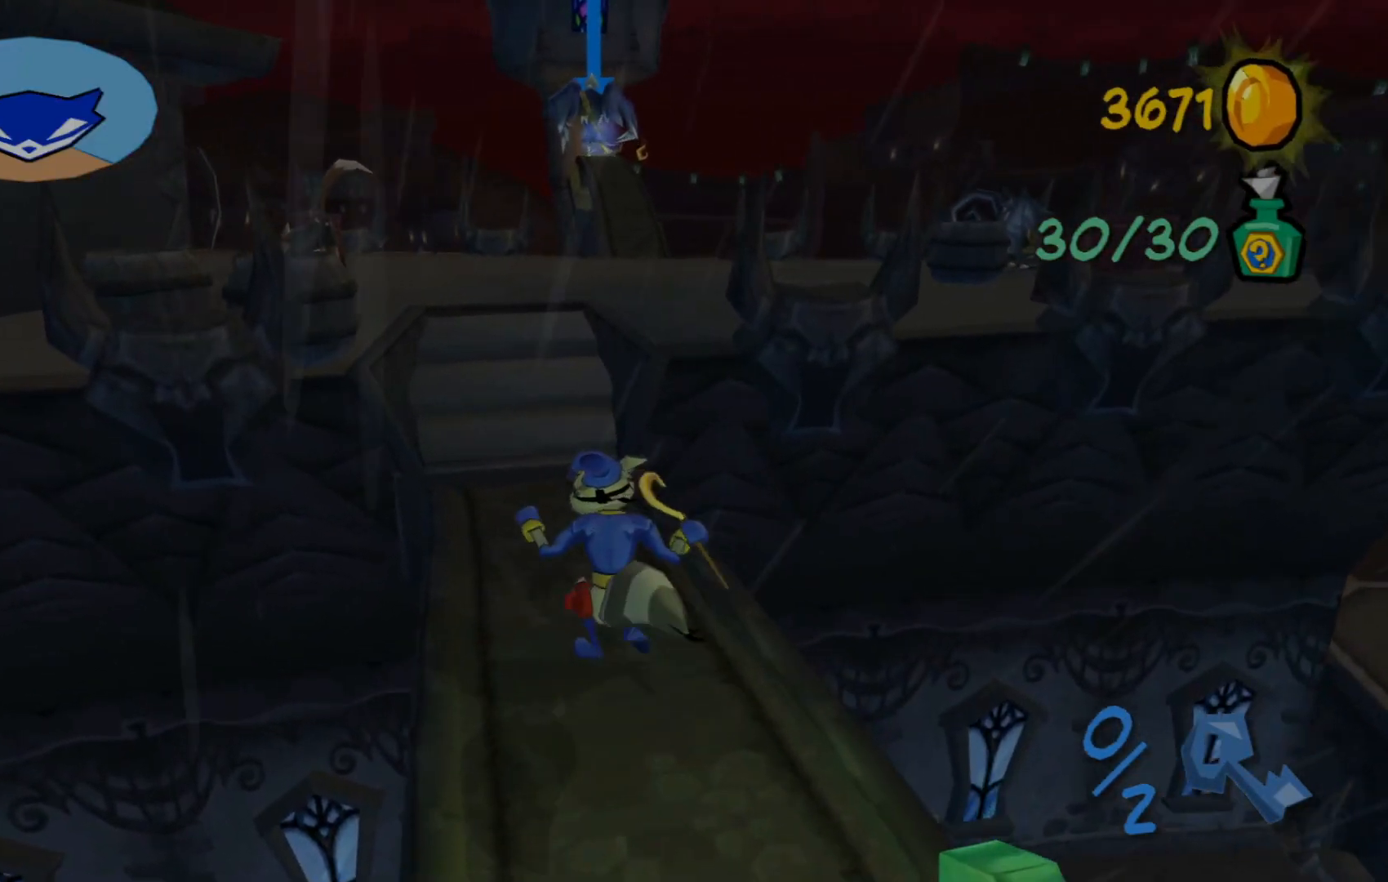
{"buttons": [], "left_stick": "up", "right_stick": "center", "events": [[67, "left_stick", "up"]]}
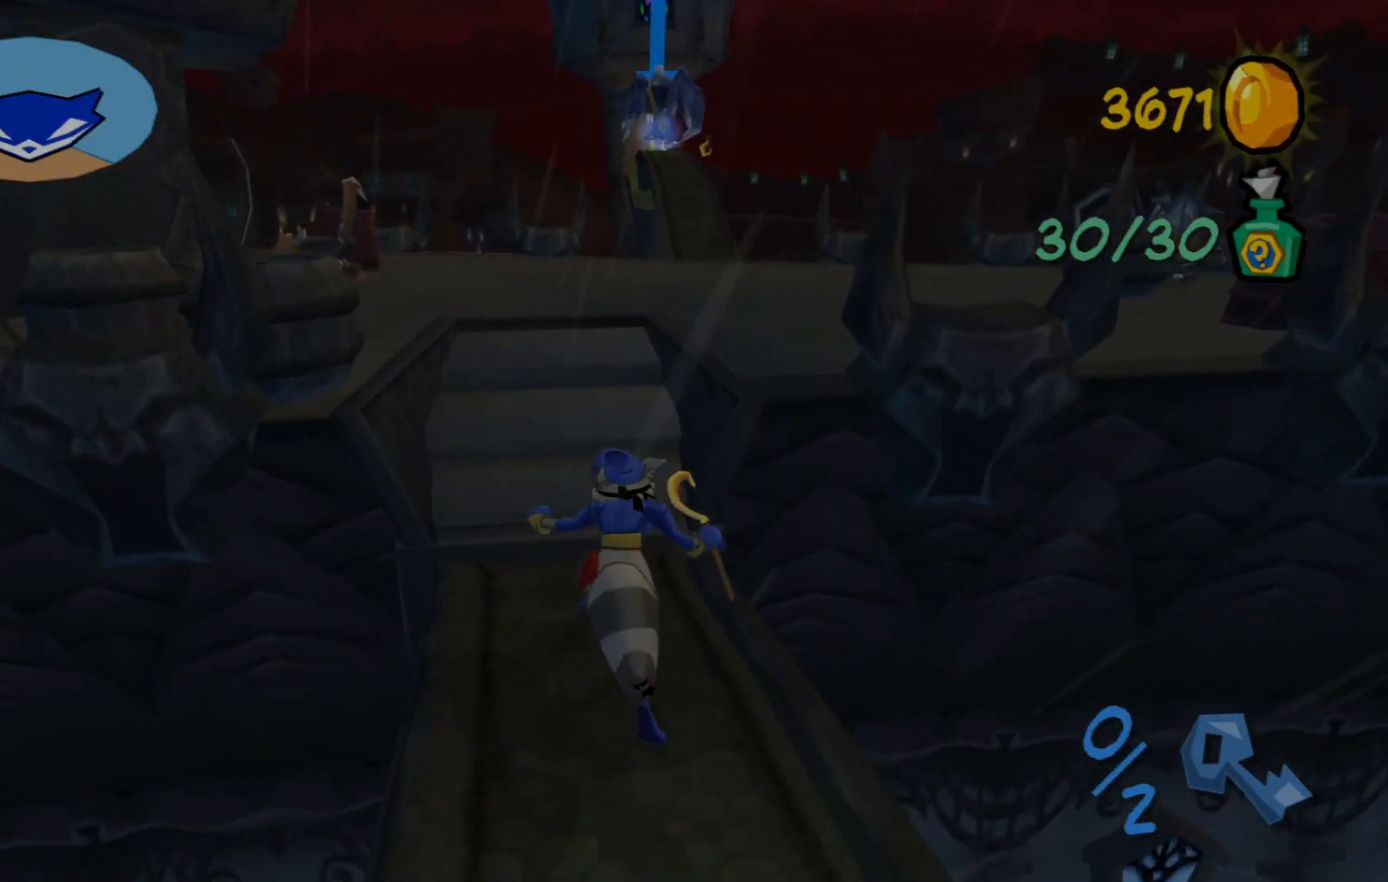
{"buttons": [], "left_stick": "up", "right_stick": "center", "events": []}
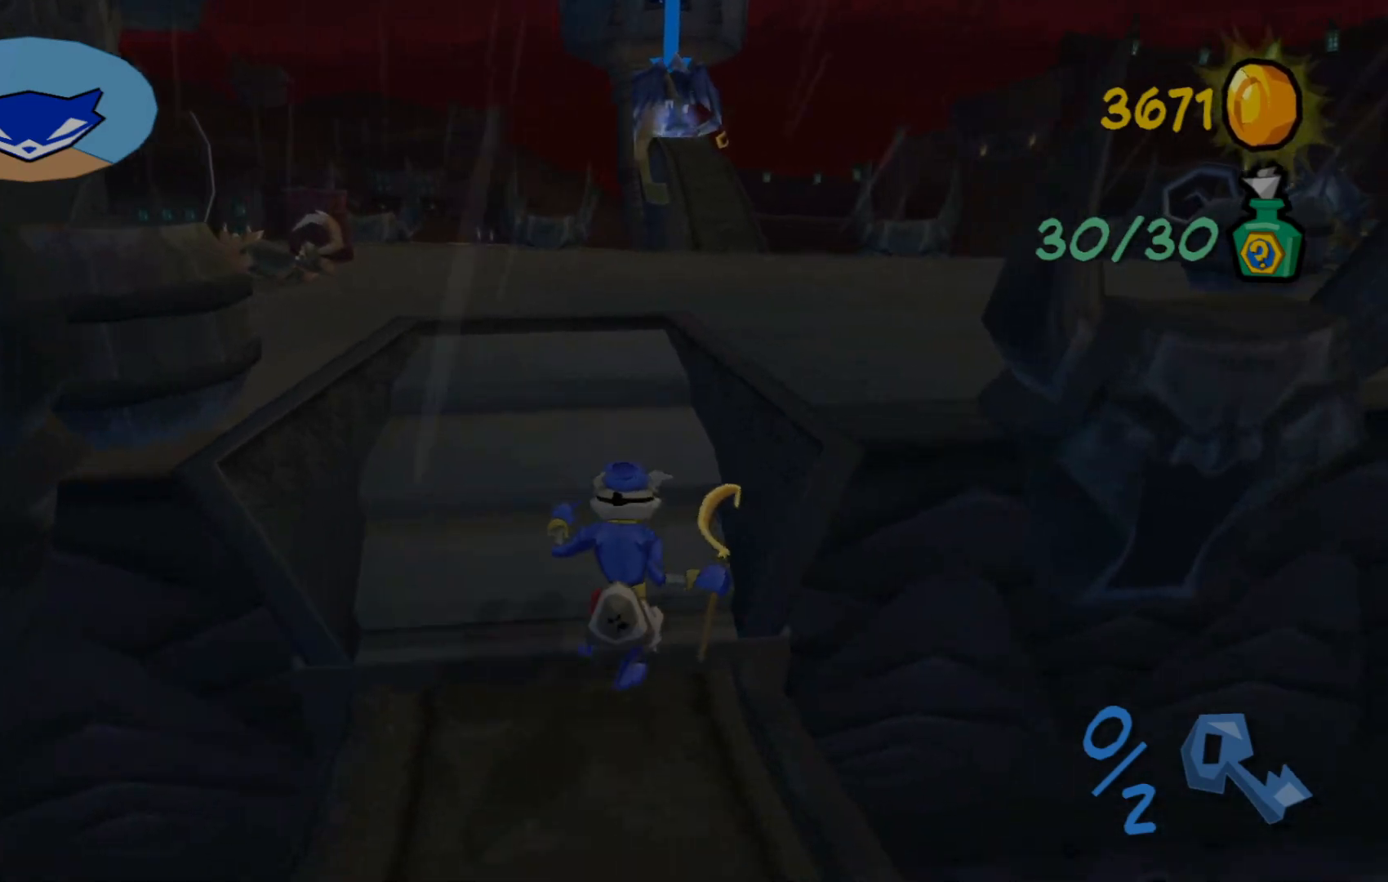
{"buttons": [], "left_stick": "up", "right_stick": "center", "events": []}
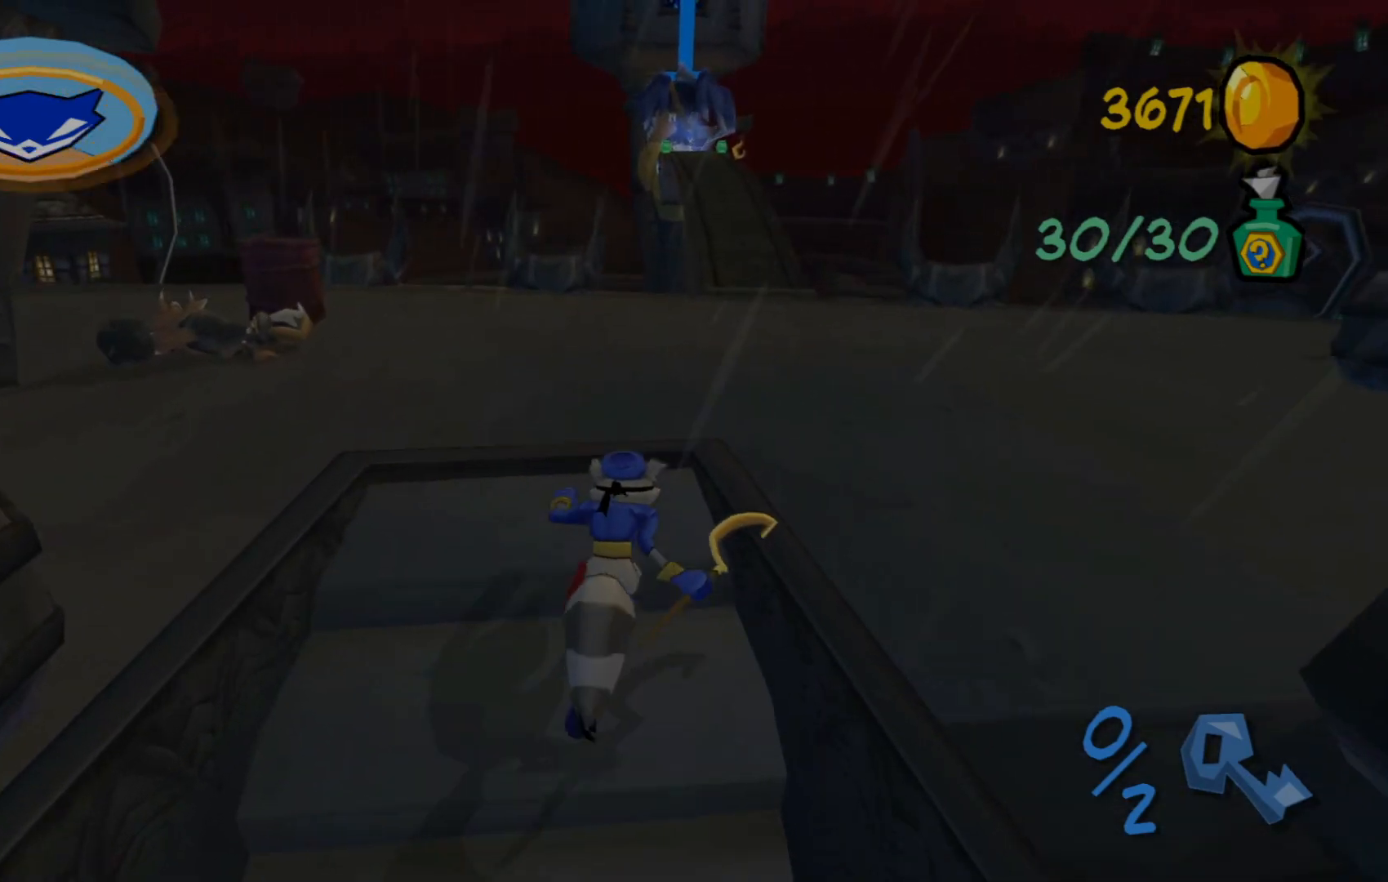
{"buttons": [], "left_stick": "up", "right_stick": "left", "events": [[417, "right_stick", "left"]]}